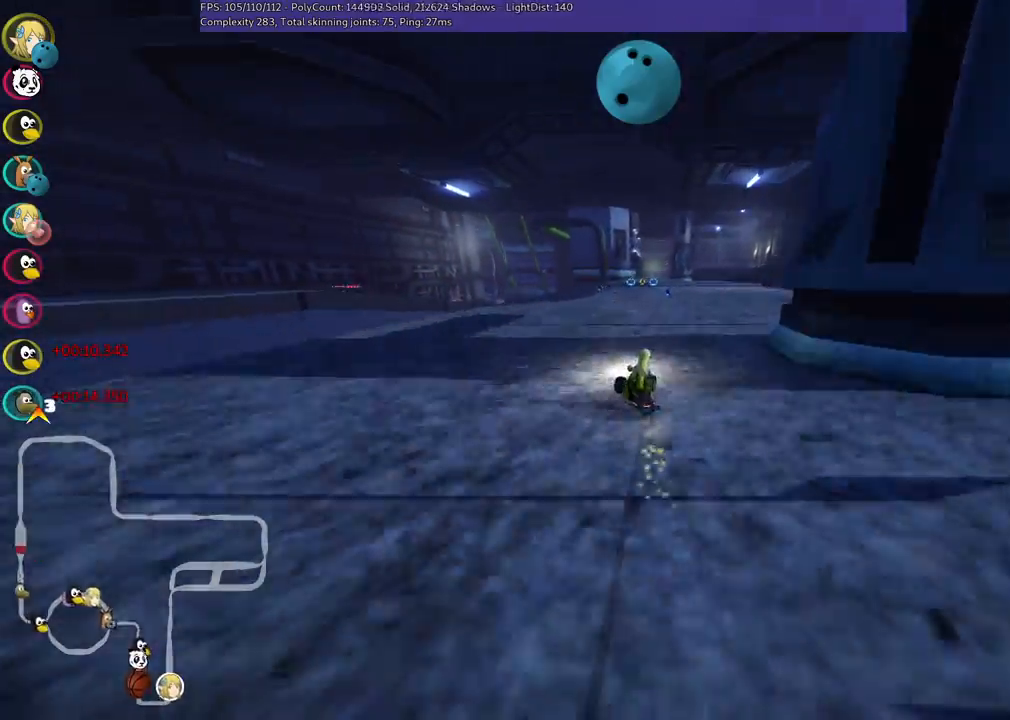
Gameplay with keyboard; each line is a JSON object with the keys held at the frame after it. "events" lists presses ("down") and releases ("up") of ".", "/", "alt_r", "b", "c", "comma", "ctrl_r", "d", "down", "f", "g", "h", "j", "k", "l", "left", "m", "n", "quote", "return", "right", "semicolon", "shift_r", "space", "super", "up" and "v" between this image and that frame as [ms after this image, input, new state], when the widget could be followed in between. No other keys are recorded. Mouse input is not recorded.
{"keys": ["m", "right", "up"], "events": [[133, "left", "down"], [267, "left", "up"], [350, "left", "down"], [450, "left", "up"]]}
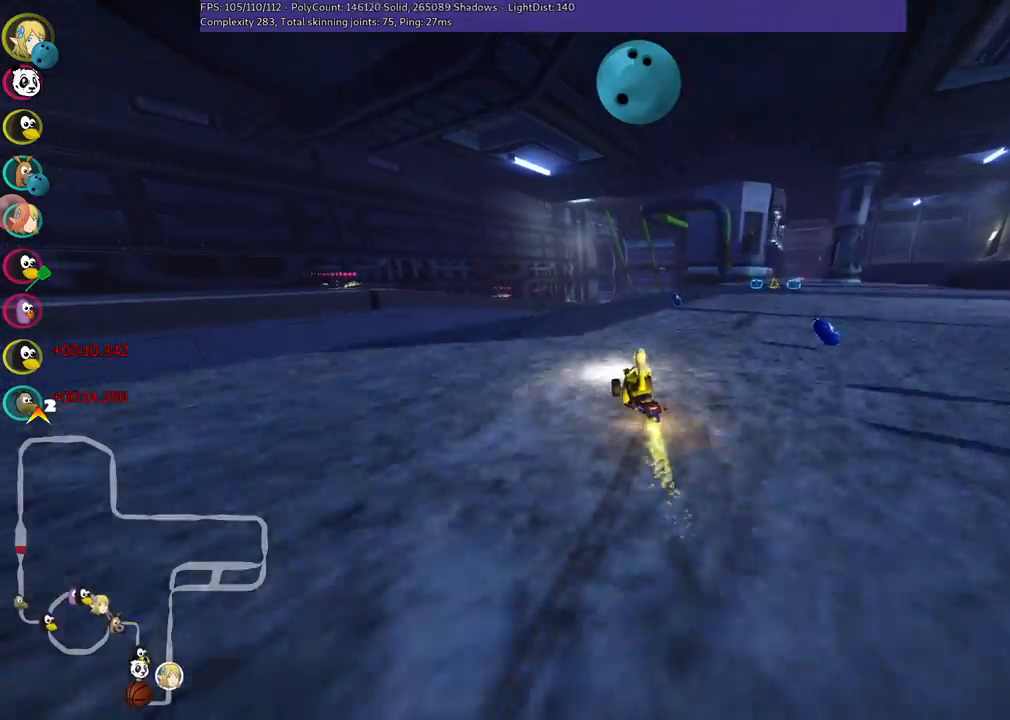
{"keys": ["right", "up"], "events": [[133, "n", "down"], [183, "m", "up"], [283, "n", "up"]]}
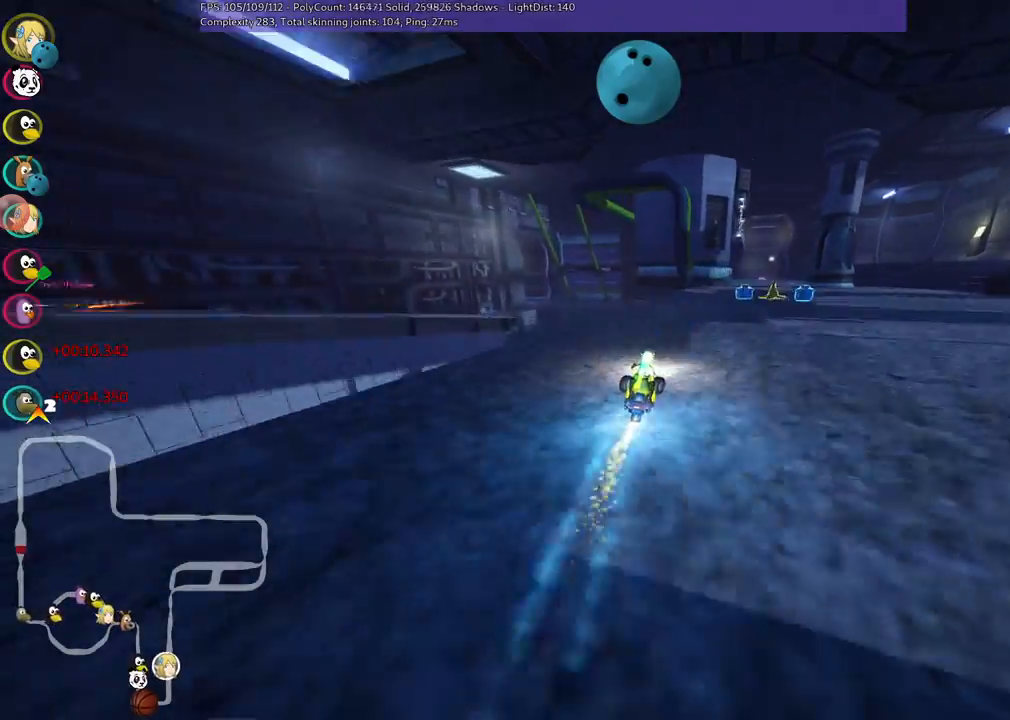
{"keys": ["up"], "events": [[150, "right", "up"], [300, "left", "down"], [383, "left", "up"]]}
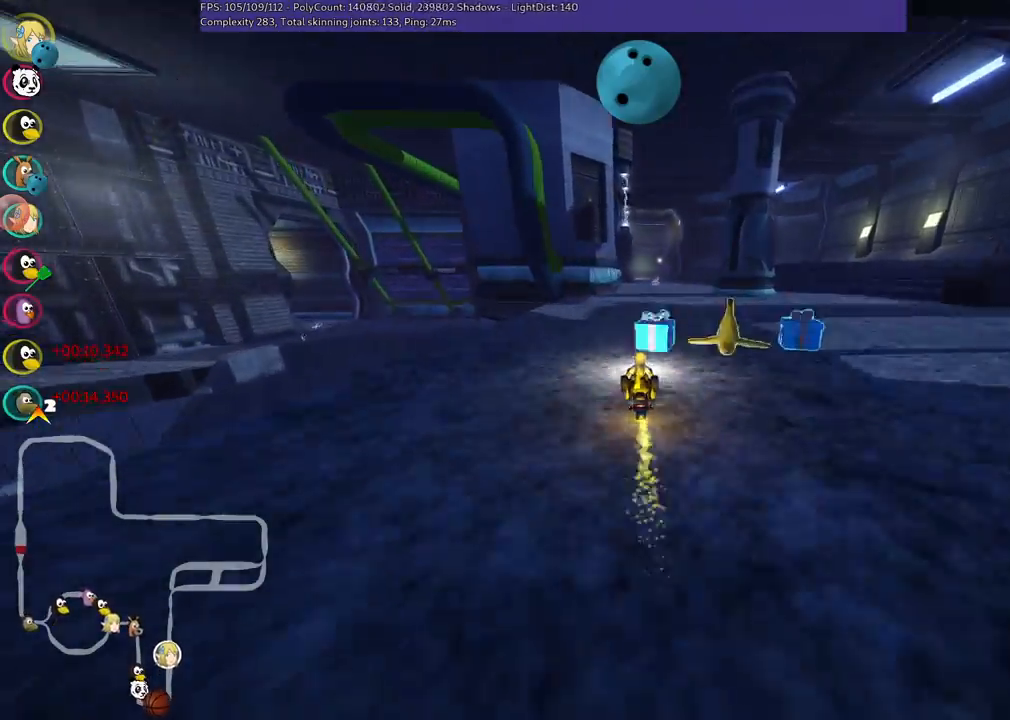
{"keys": ["left", "m", "up"], "events": [[117, "right", "down"], [450, "right", "up"], [500, "left", "down"], [500, "m", "down"]]}
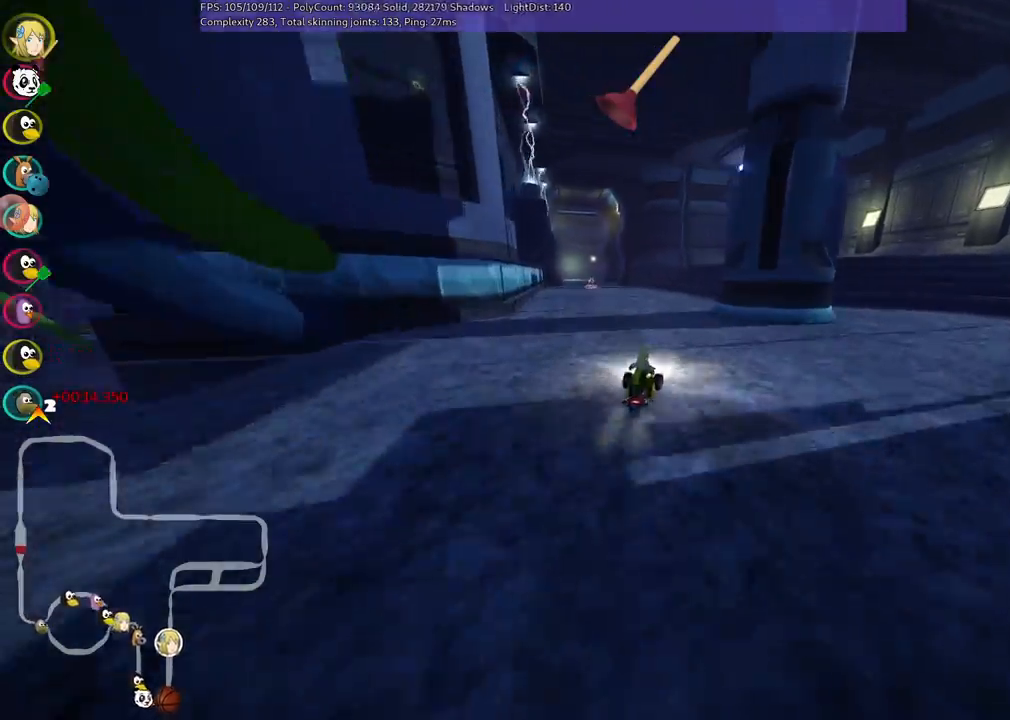
{"keys": ["m", "right", "up"], "events": [[33, "right", "down"], [83, "left", "up"]]}
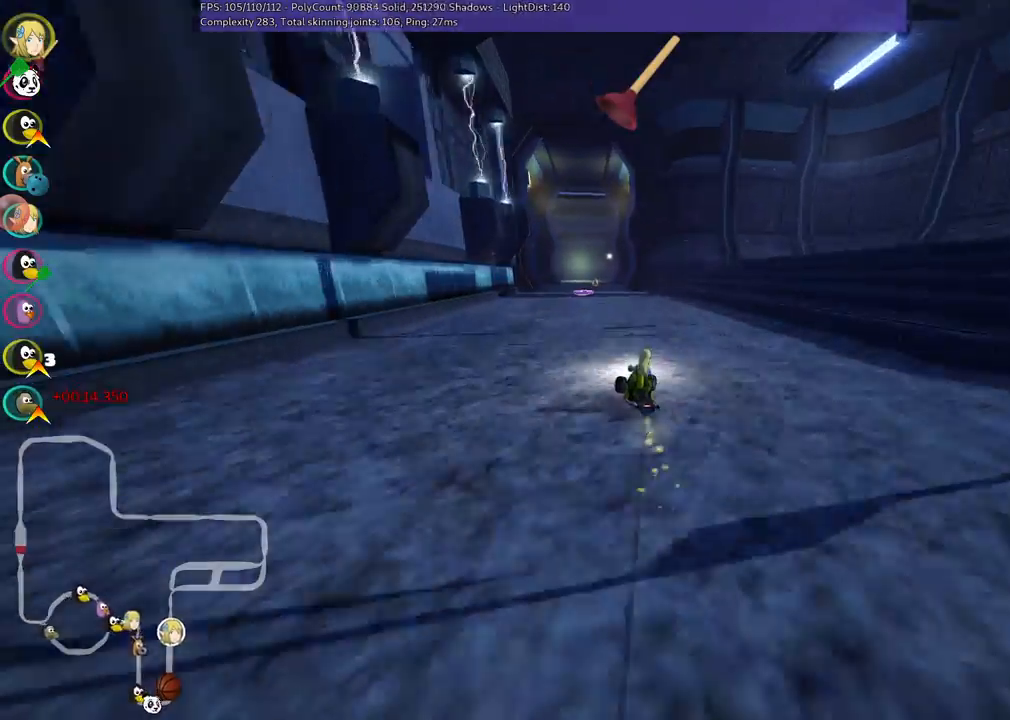
{"keys": ["m", "right", "up"], "events": [[150, "left", "down"], [250, "left", "up"], [250, "space", "down"], [350, "space", "up"]]}
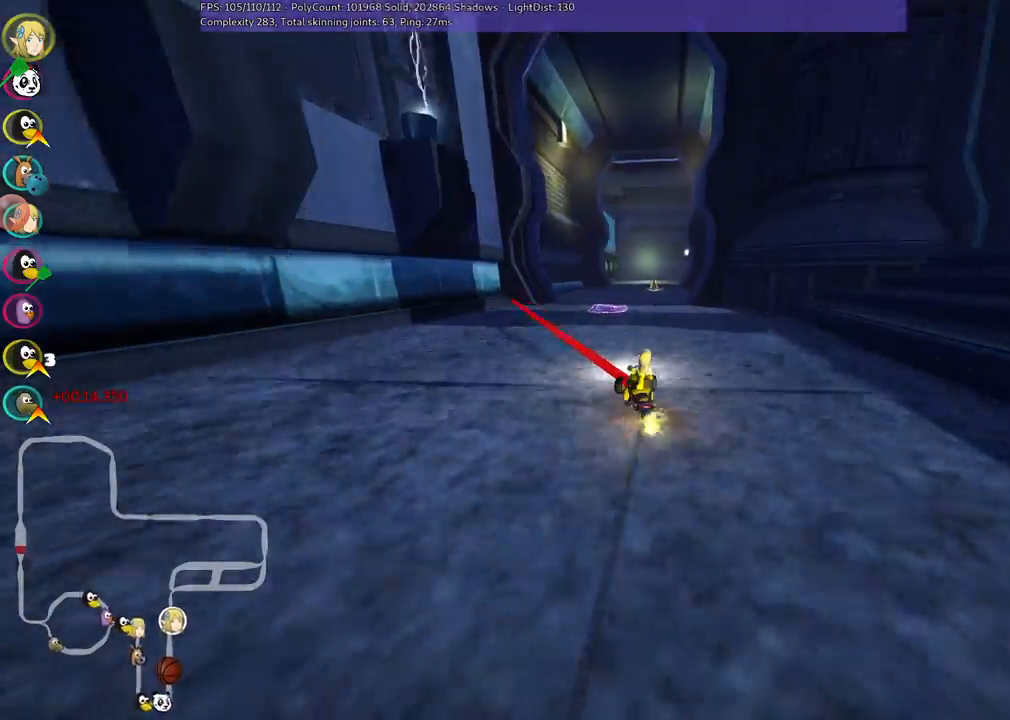
{"keys": ["up"], "events": [[217, "m", "up"], [217, "right", "up"]]}
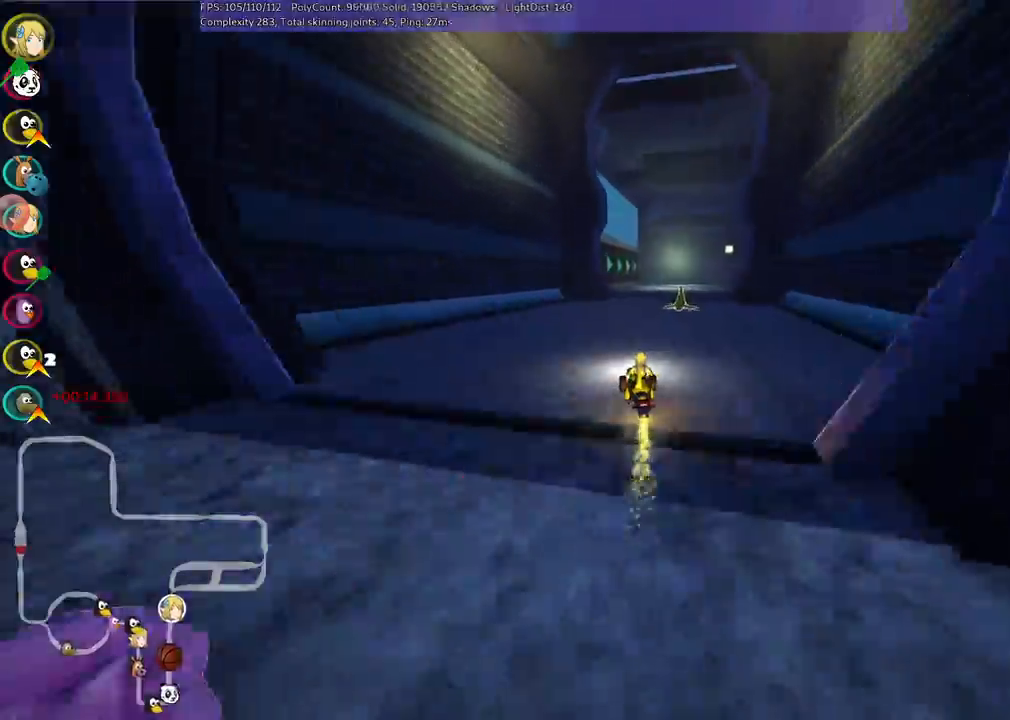
{"keys": ["m", "right", "up"], "events": [[50, "right", "down"], [100, "right", "up"], [233, "right", "down"], [283, "m", "down"]]}
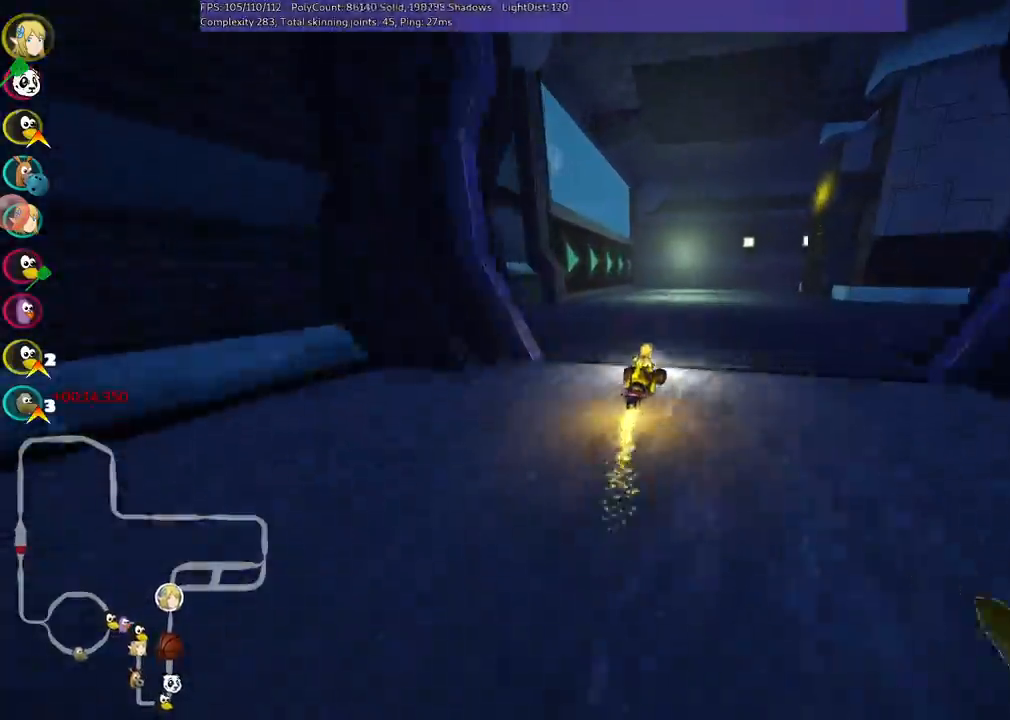
{"keys": ["left", "m", "up"], "events": [[17, "left", "down"], [83, "right", "up"]]}
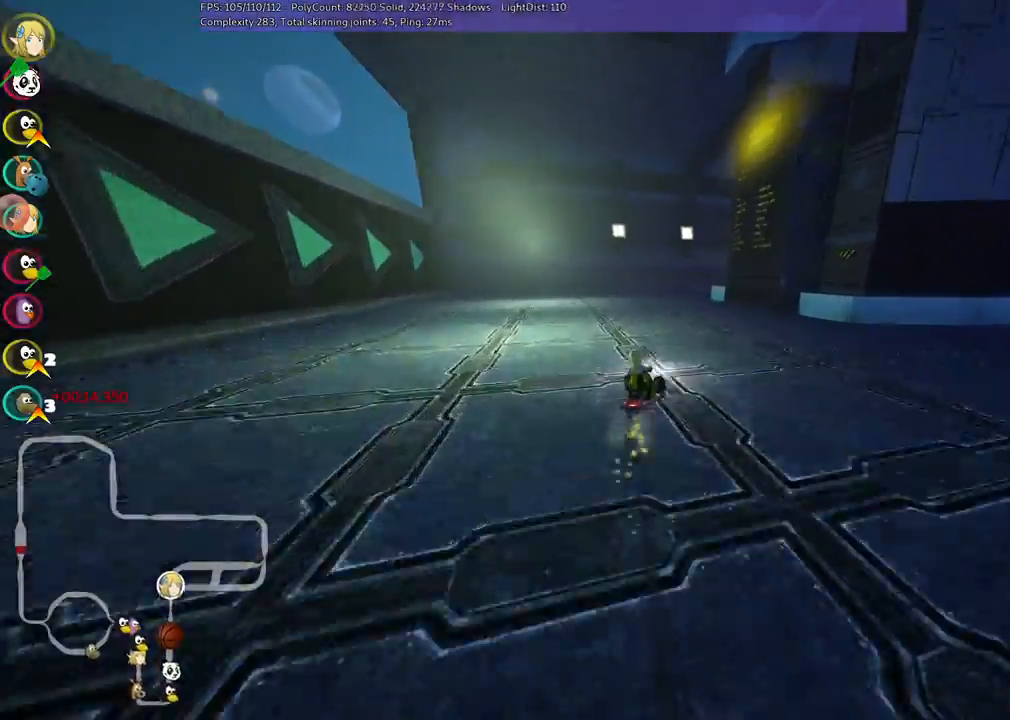
{"keys": ["m", "n", "right", "up"], "events": [[133, "right", "down"], [233, "left", "up"], [467, "n", "down"]]}
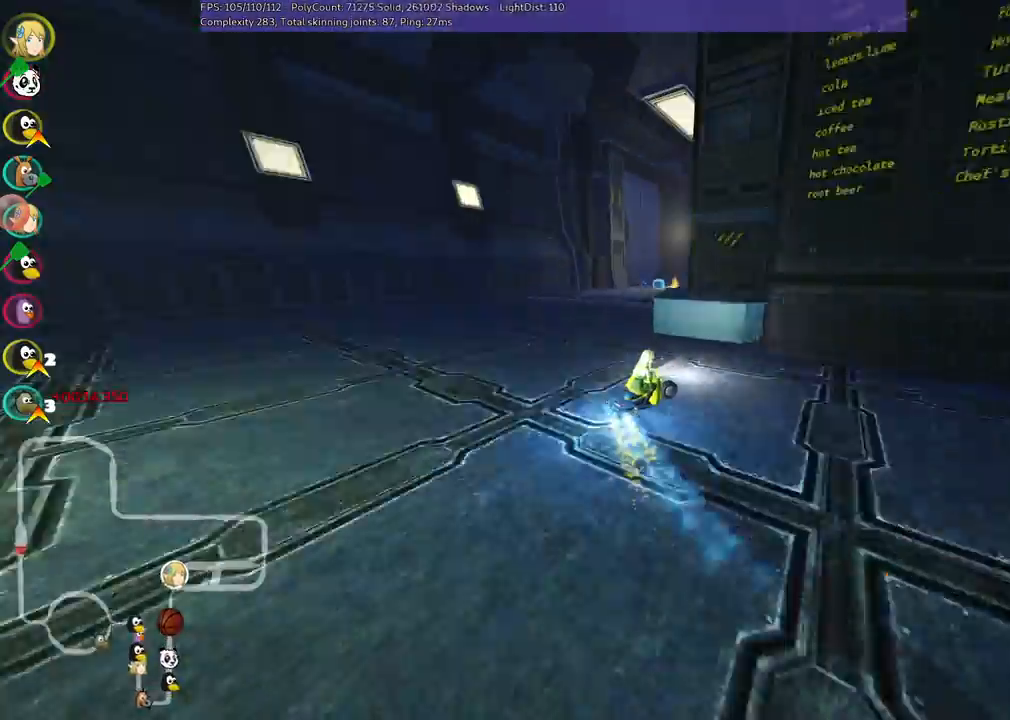
{"keys": ["left", "up"], "events": [[17, "m", "up"], [117, "n", "up"], [117, "right", "up"], [450, "left", "down"]]}
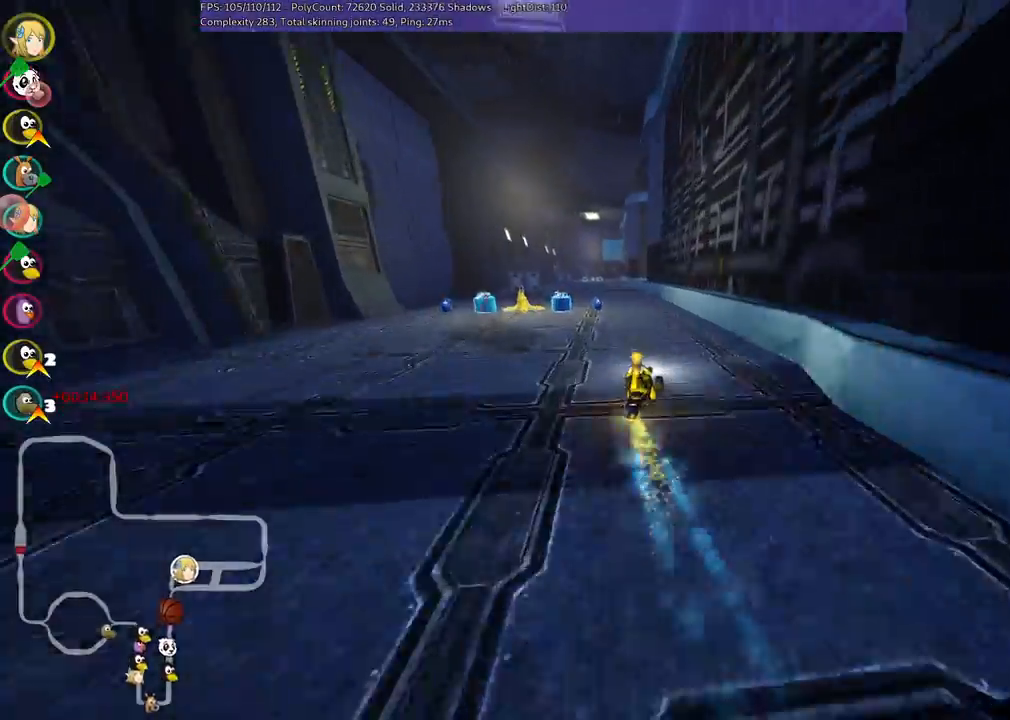
{"keys": ["m", "right", "up"], "events": [[467, "left", "up"], [467, "right", "down"], [500, "m", "down"]]}
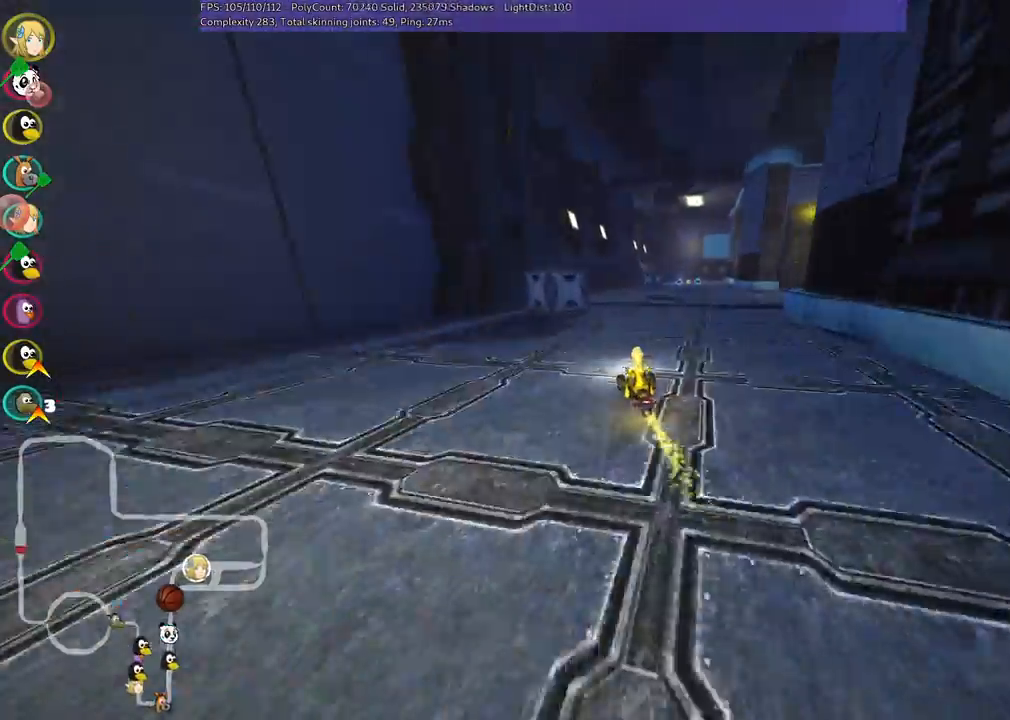
{"keys": ["left", "m", "up"], "events": [[50, "left", "down"], [150, "right", "up"], [250, "right", "down"], [433, "right", "up"]]}
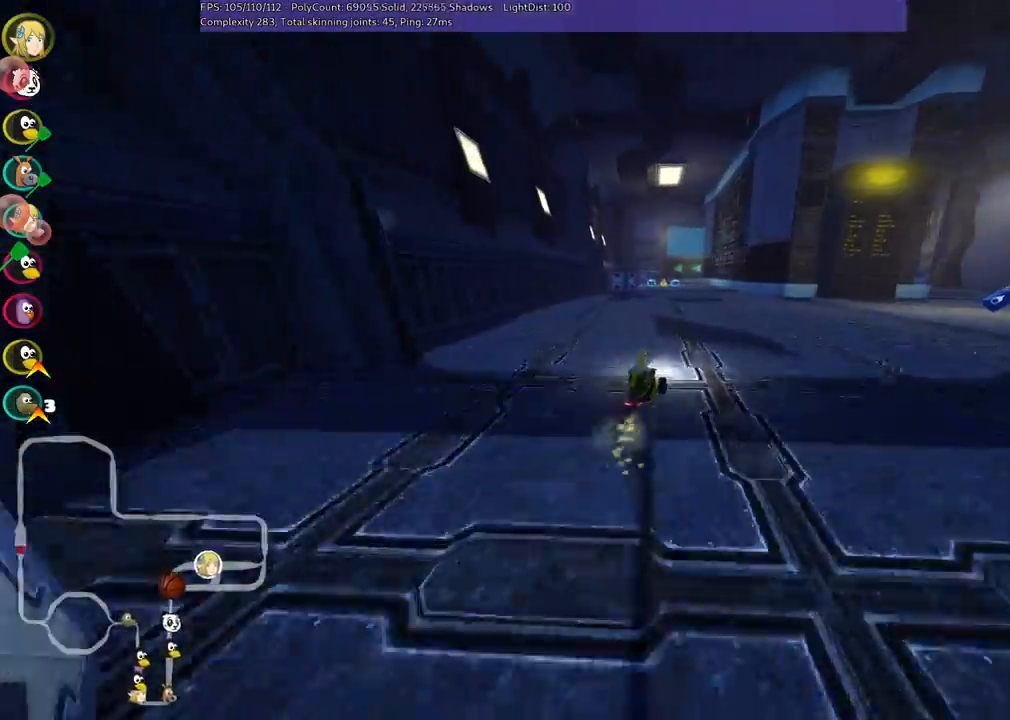
{"keys": ["left", "m", "n", "up"], "events": [[83, "right", "down"], [167, "right", "up"], [500, "n", "down"]]}
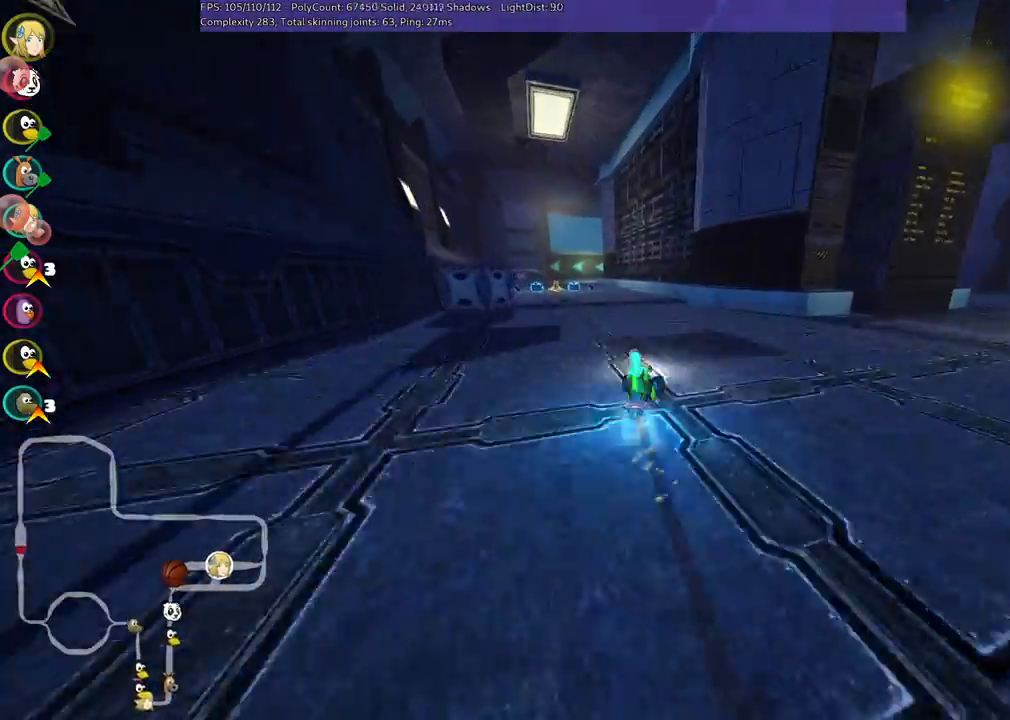
{"keys": ["right", "up"], "events": [[50, "m", "up"], [183, "left", "up"], [183, "n", "up"], [417, "right", "down"]]}
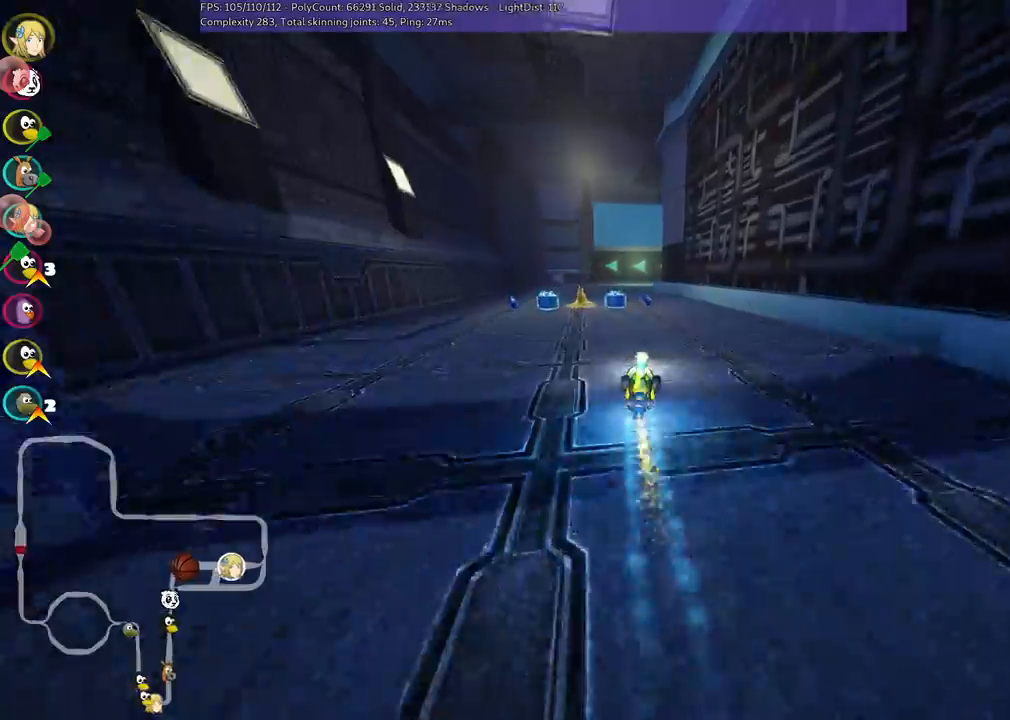
{"keys": ["left", "m", "right", "up"], "events": [[67, "right", "up"], [200, "left", "down"], [250, "m", "down"], [483, "right", "down"]]}
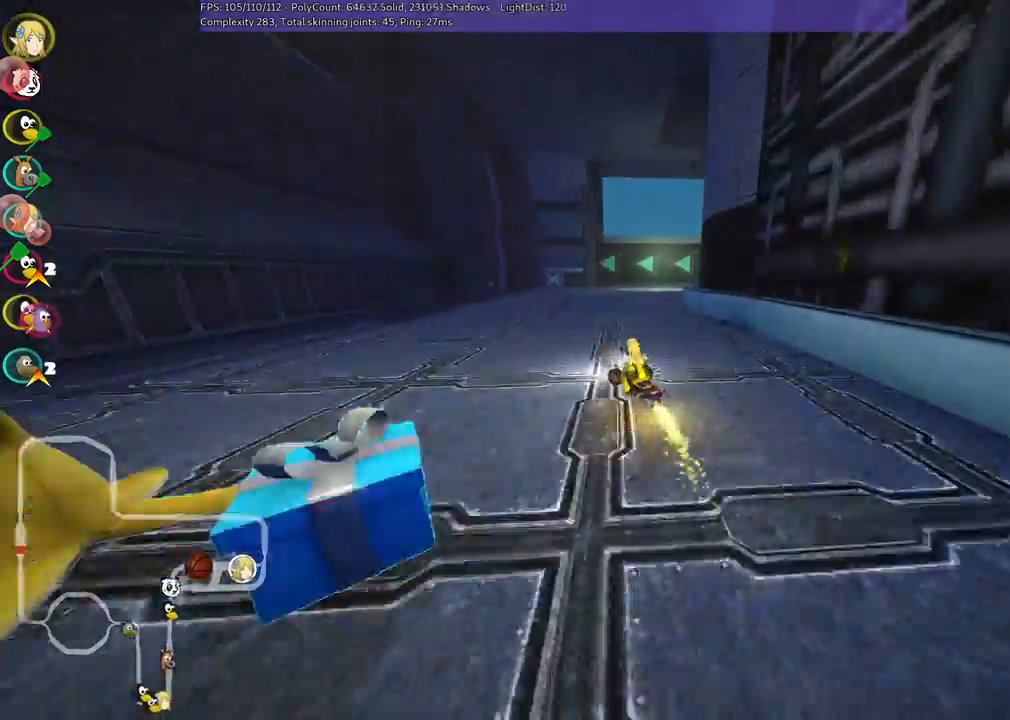
{"keys": ["left", "m", "right", "up"], "events": [[33, "left", "up"], [183, "left", "down"], [267, "left", "up"], [400, "left", "down"]]}
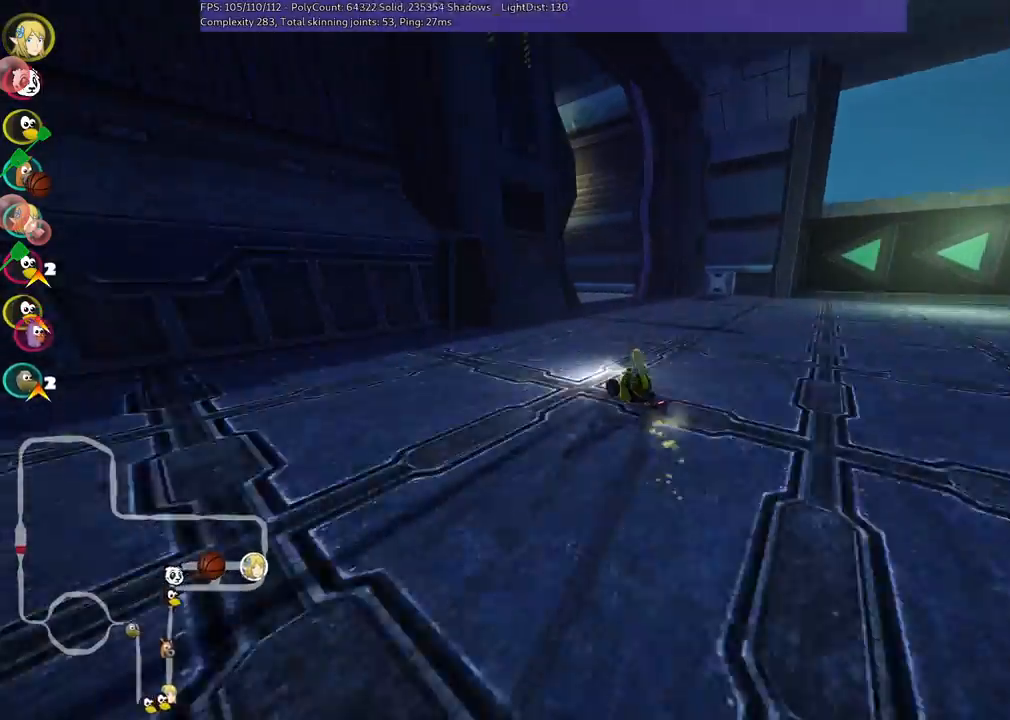
{"keys": ["left", "m", "right", "up"], "events": [[250, "n", "down"], [300, "left", "up"], [433, "n", "up"], [483, "left", "down"]]}
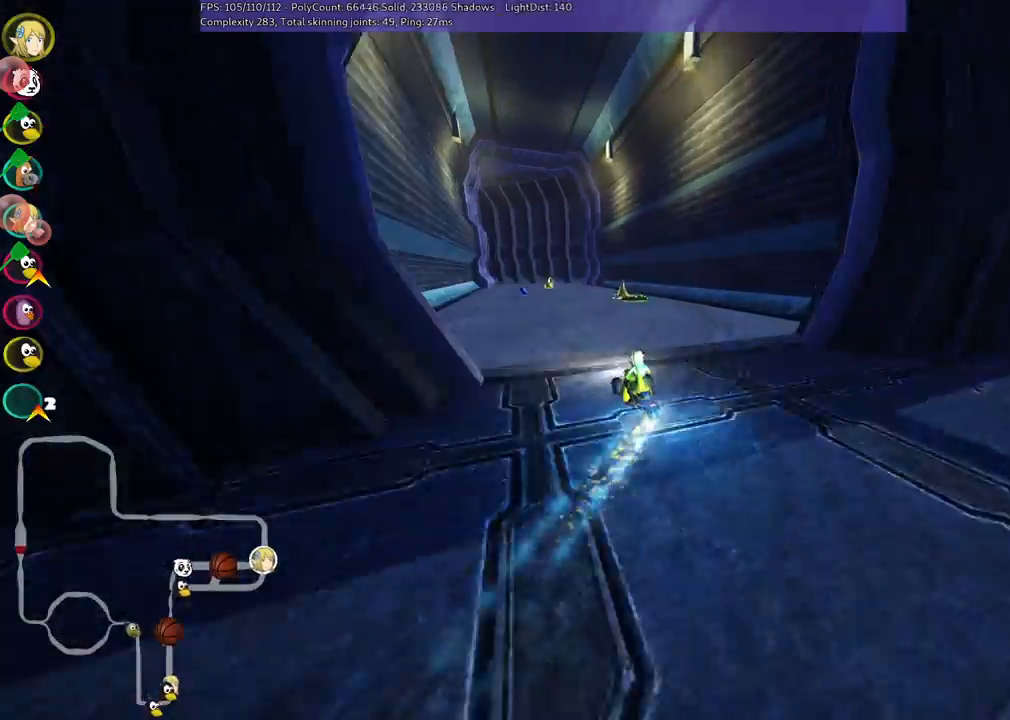
{"keys": ["left", "m", "right", "up"], "events": [[117, "left", "up"], [200, "left", "down"]]}
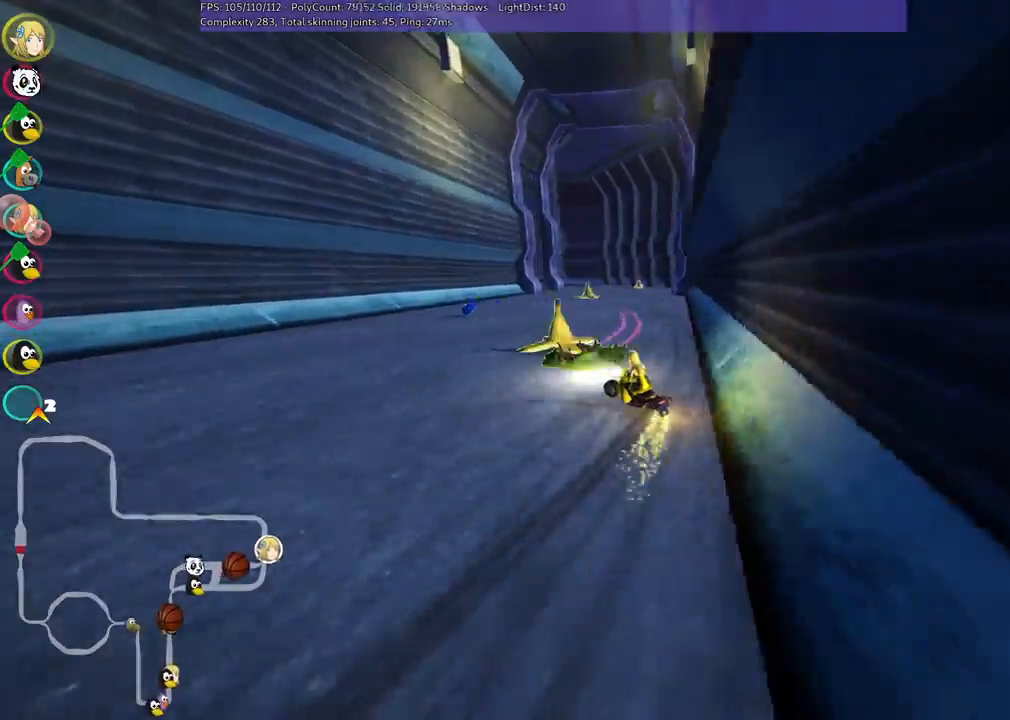
{"keys": ["left", "m", "right", "up"], "events": [[133, "left", "up"], [367, "left", "down"]]}
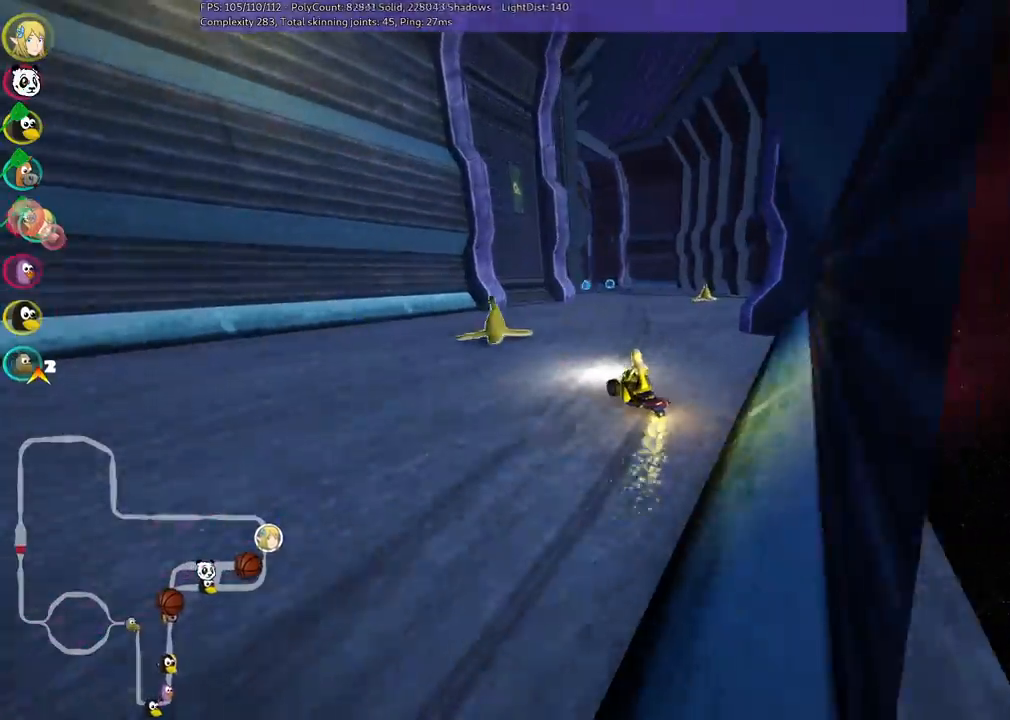
{"keys": ["left", "m", "right", "up"], "events": [[167, "left", "up"], [500, "left", "down"]]}
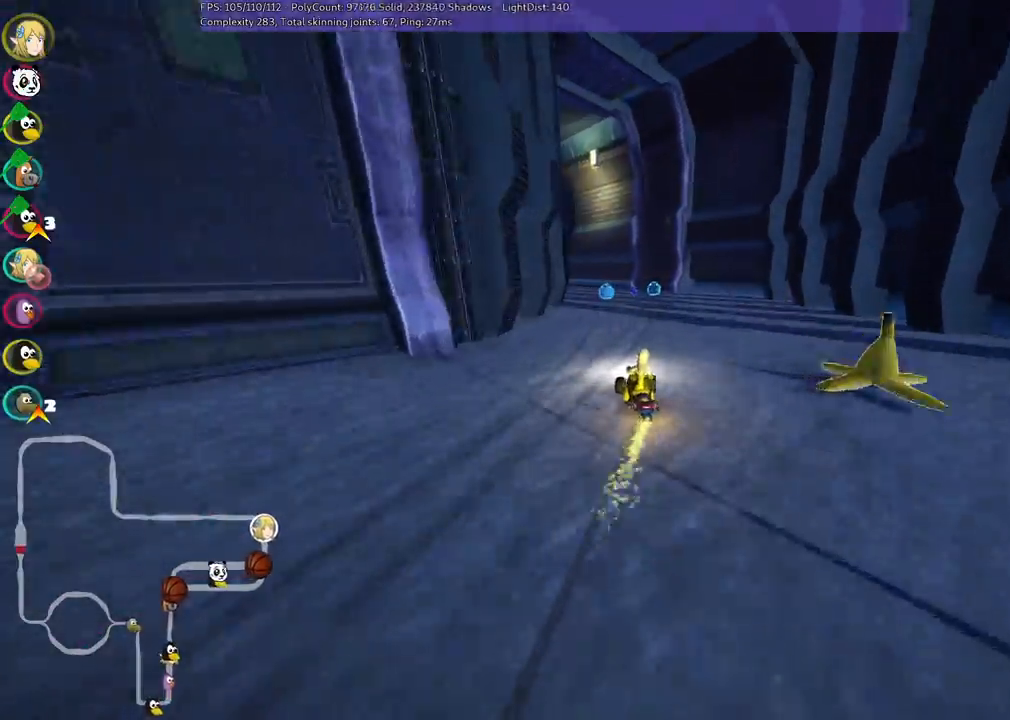
{"keys": ["m", "up"], "events": [[83, "left", "up"], [267, "left", "down"], [367, "left", "up"], [417, "right", "up"]]}
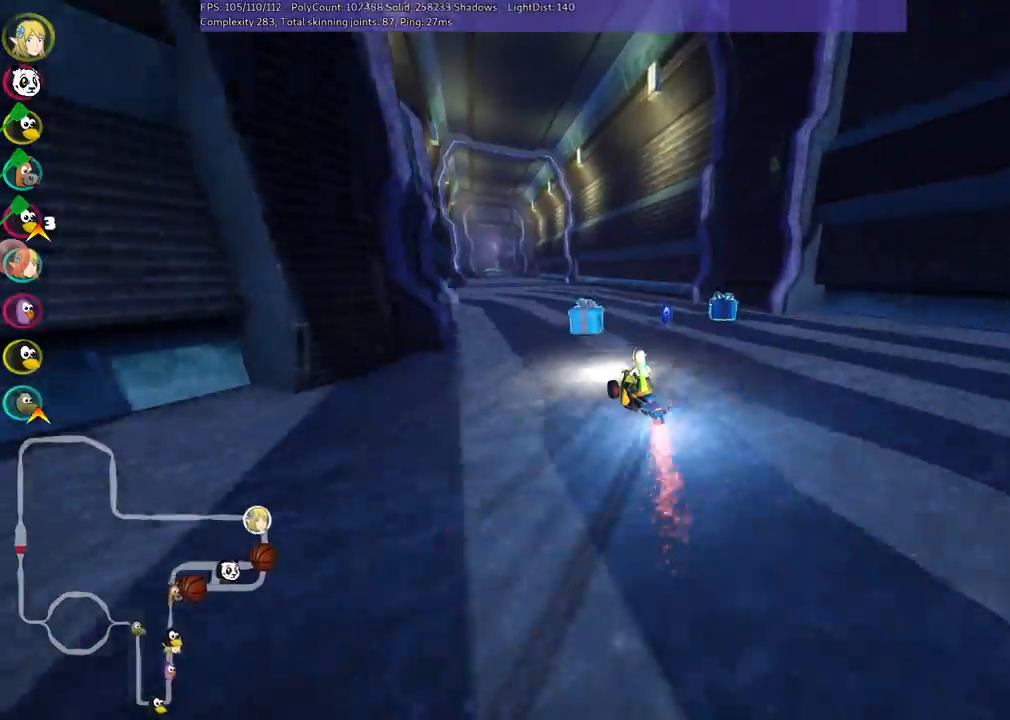
{"keys": ["left", "up"], "events": [[17, "n", "down"], [50, "m", "up"], [150, "n", "up"], [350, "left", "down"]]}
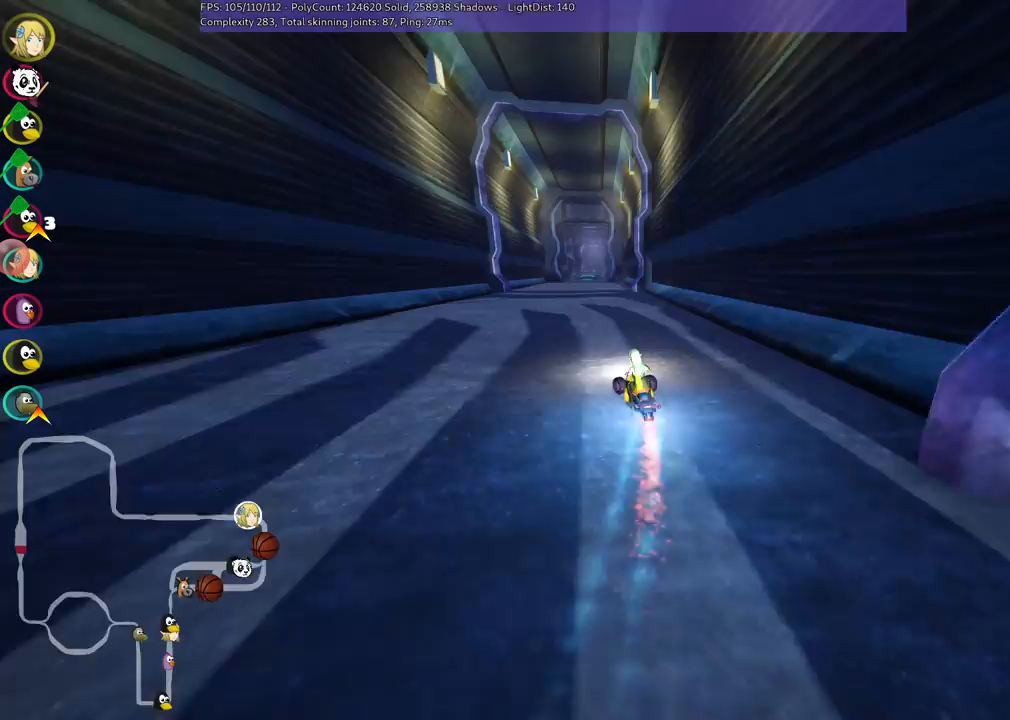
{"keys": ["left", "m", "right", "up"], "events": [[133, "left", "up"], [183, "m", "down"], [183, "right", "down"], [267, "left", "down"], [317, "right", "up"], [500, "right", "down"]]}
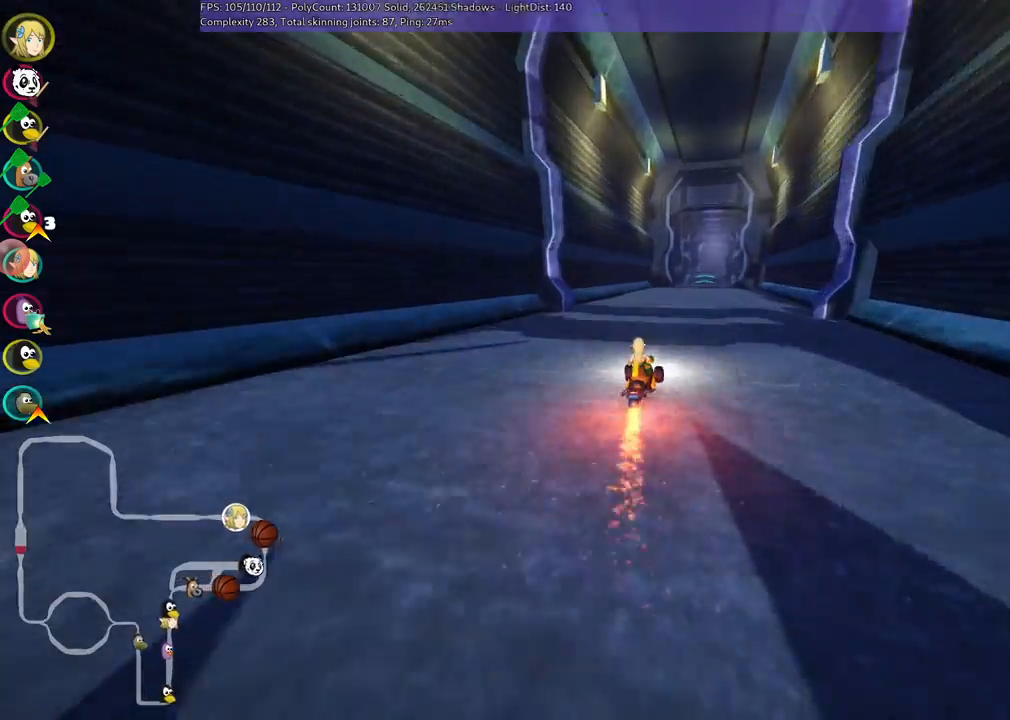
{"keys": ["left", "m", "up"], "events": [[50, "right", "up"]]}
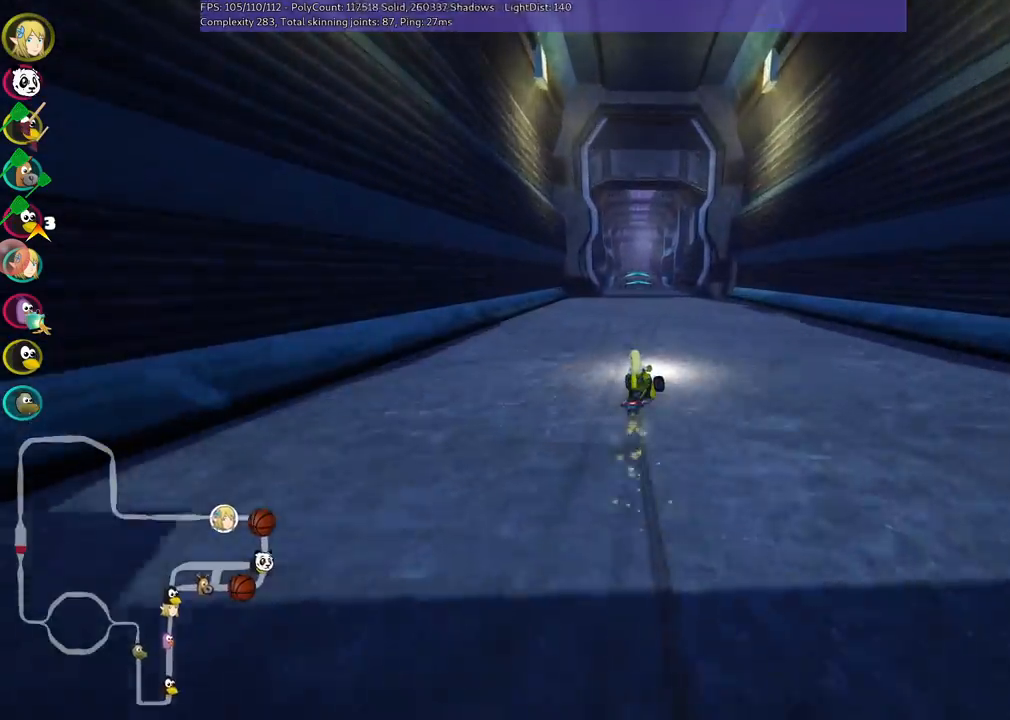
{"keys": ["up"], "events": [[400, "m", "up"], [500, "left", "up"]]}
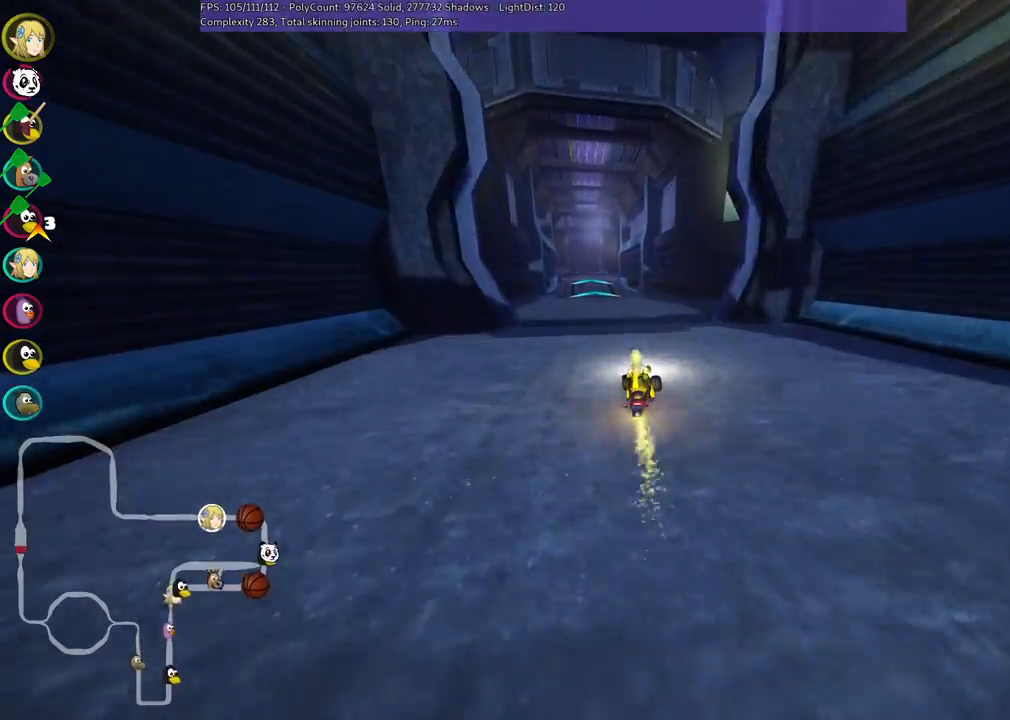
{"keys": ["up"], "events": [[183, "left", "down"], [417, "left", "up"]]}
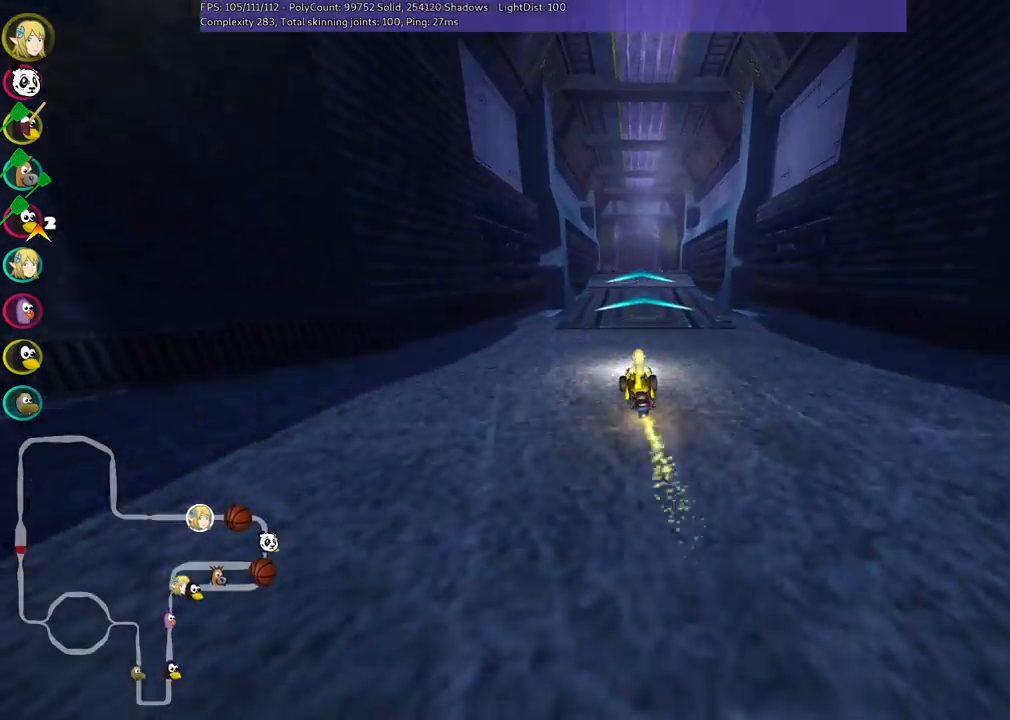
{"keys": ["m", "right", "up"], "events": [[483, "m", "down"], [483, "right", "down"]]}